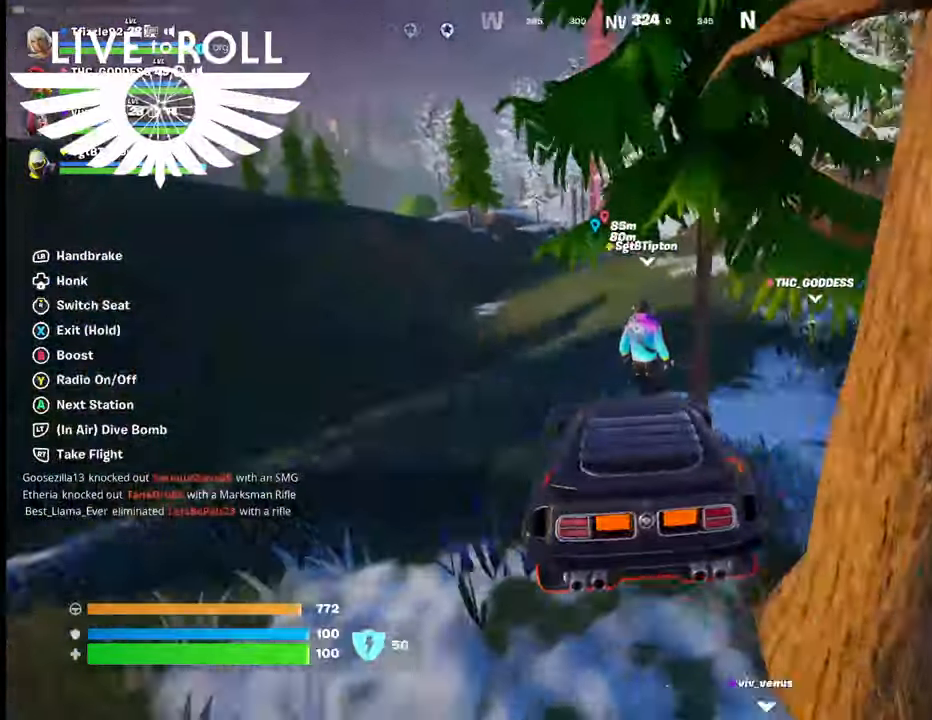
Gameplay with a controller (Xbox layout); each line is a JSON object with the inputs held at the frame after it. "events" lists button and stick changes between this image and that frame as [ms after this image, input, new state], when the widget could be followed in between. Not read: SHARE.
{"buttons": [], "left_stick": "up-right", "right_stick": "center", "events": [[167, "B", "down"], [200, "left_stick", "up"], [400, "left_stick", "up-right"], [467, "B", "up"]]}
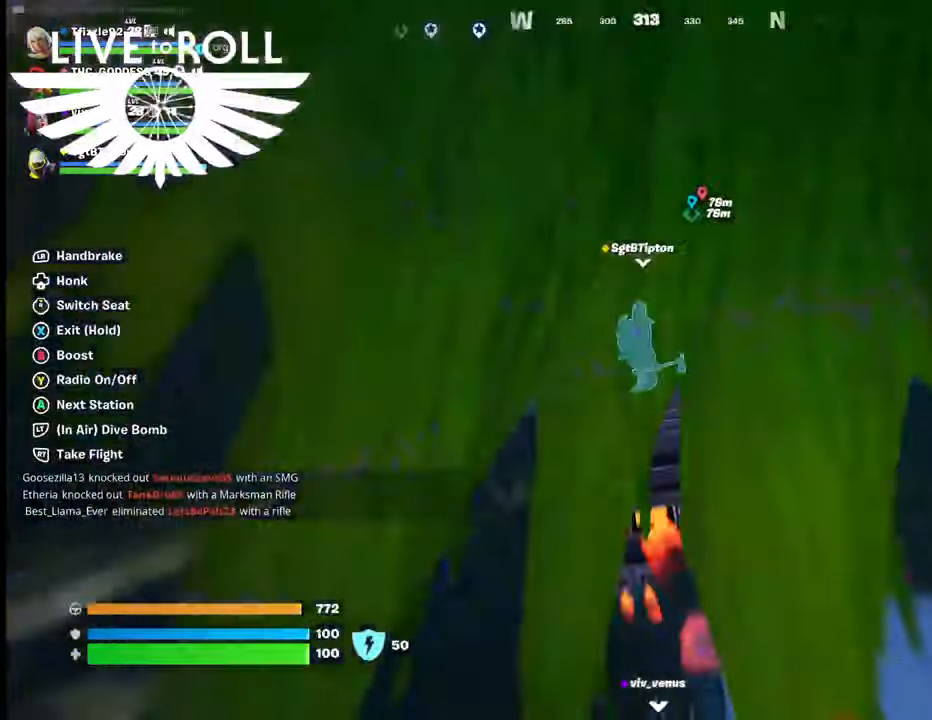
{"buttons": [], "left_stick": "up-right", "right_stick": "center", "events": []}
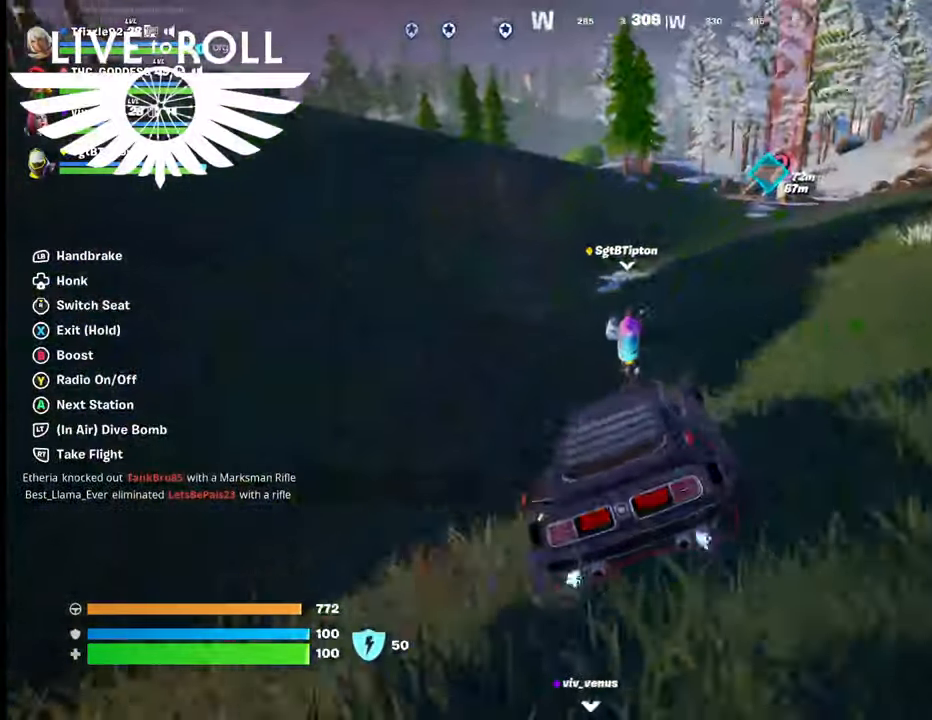
{"buttons": [], "left_stick": "up-right", "right_stick": "center", "events": [[67, "B", "down"], [234, "B", "up"]]}
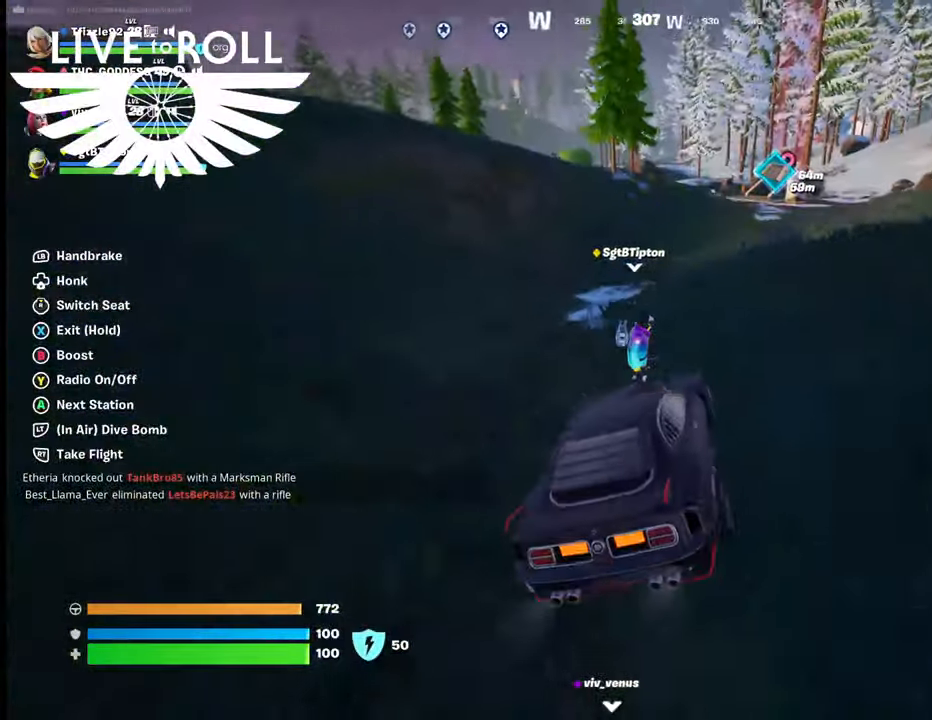
{"buttons": ["B"], "left_stick": "up-right", "right_stick": "center", "events": [[400, "B", "down"]]}
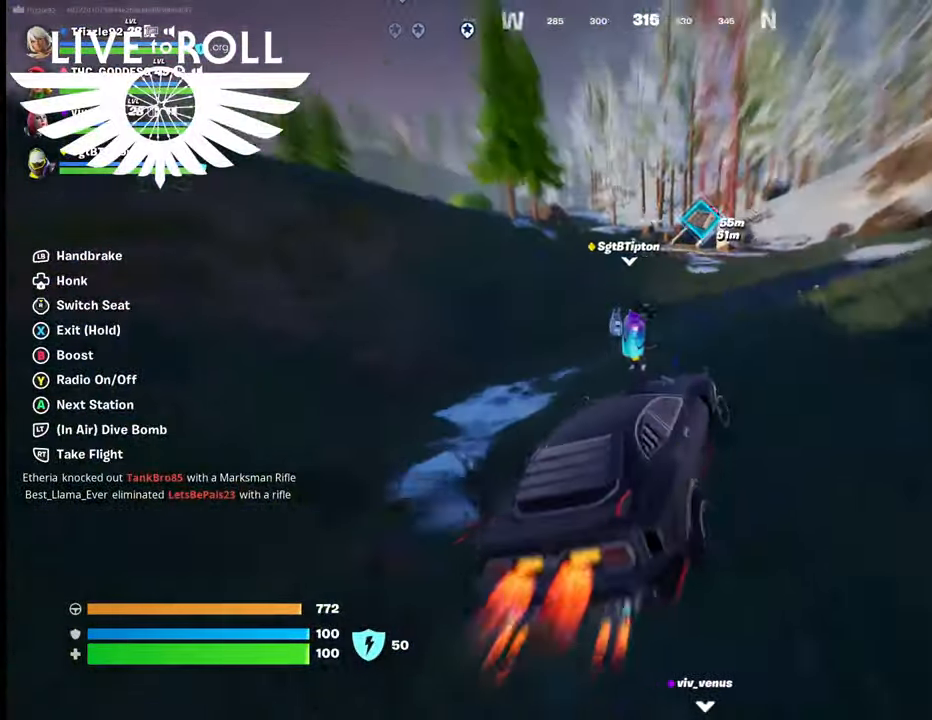
{"buttons": [], "left_stick": "up", "right_stick": "center", "events": [[67, "B", "up"], [367, "left_stick", "up"]]}
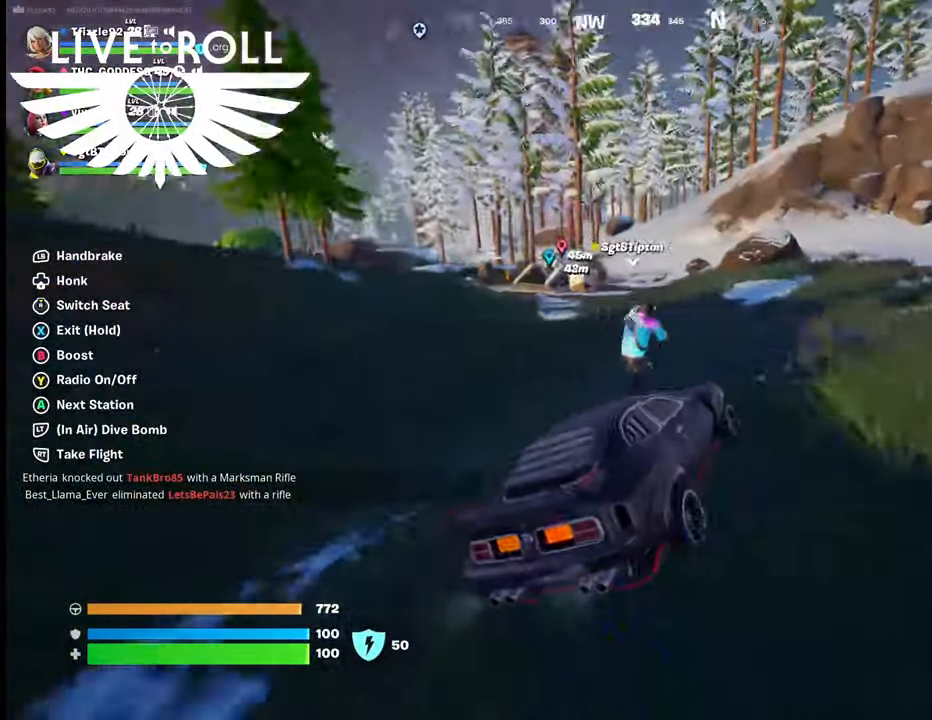
{"buttons": ["B"], "left_stick": "up-left", "right_stick": "center", "events": [[100, "left_stick", "up-left"], [167, "B", "down"]]}
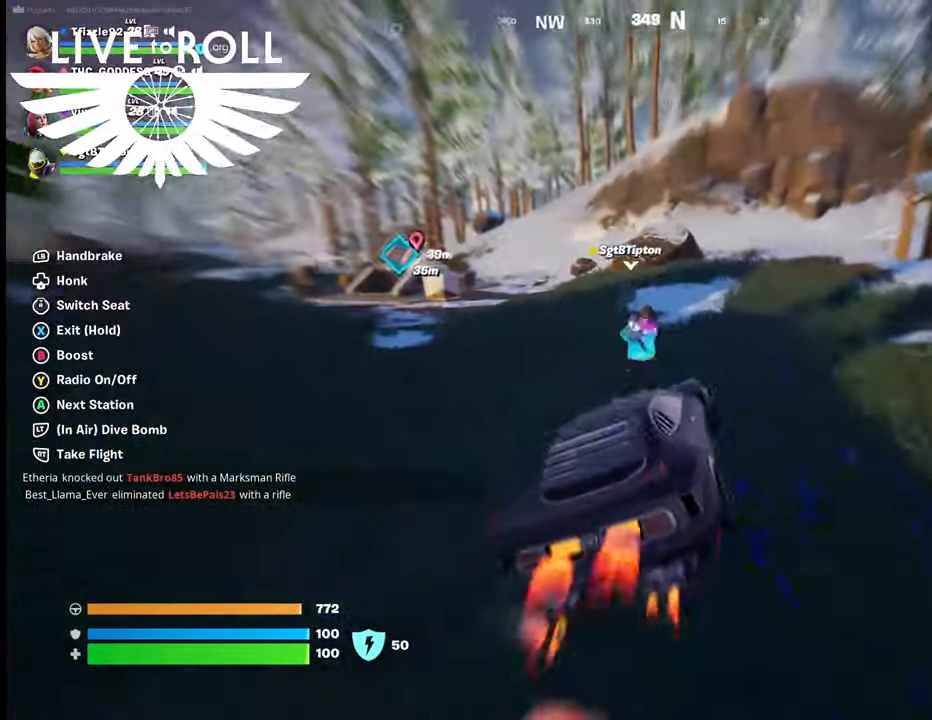
{"buttons": [], "left_stick": "up-left", "right_stick": "center", "events": [[134, "B", "up"]]}
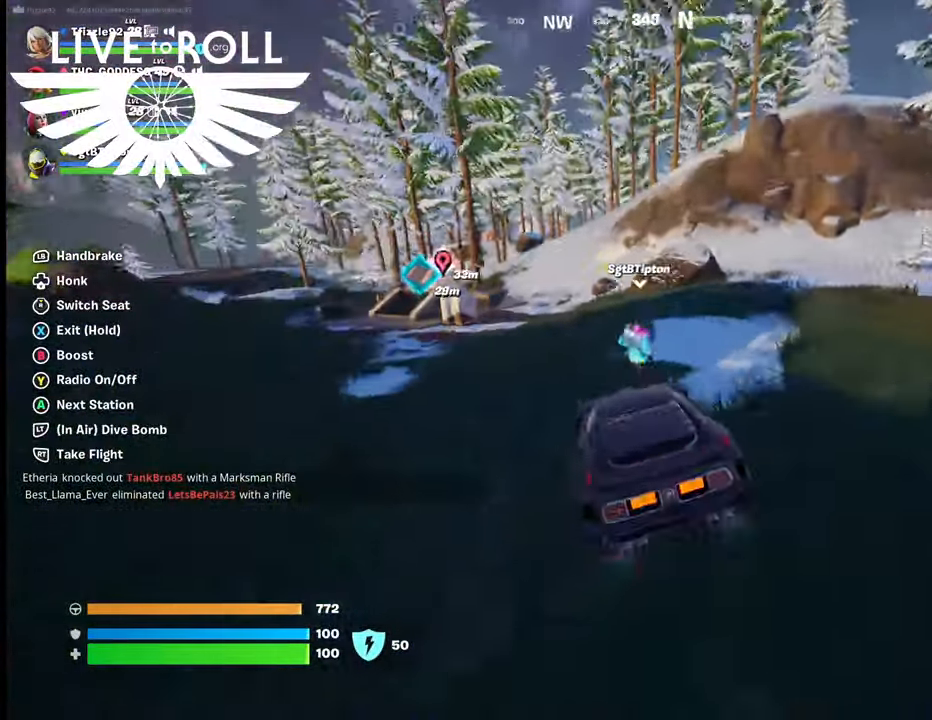
{"buttons": ["X"], "left_stick": "up-left", "right_stick": "center", "events": [[267, "X", "down"]]}
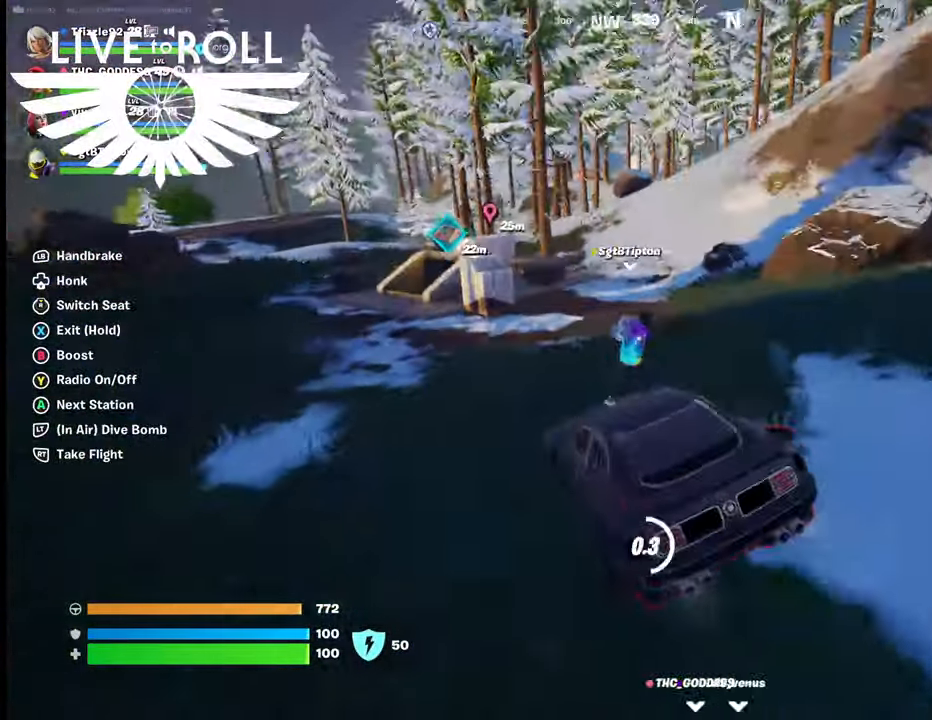
{"buttons": ["X"], "left_stick": "up", "right_stick": "center", "events": [[500, "left_stick", "up"]]}
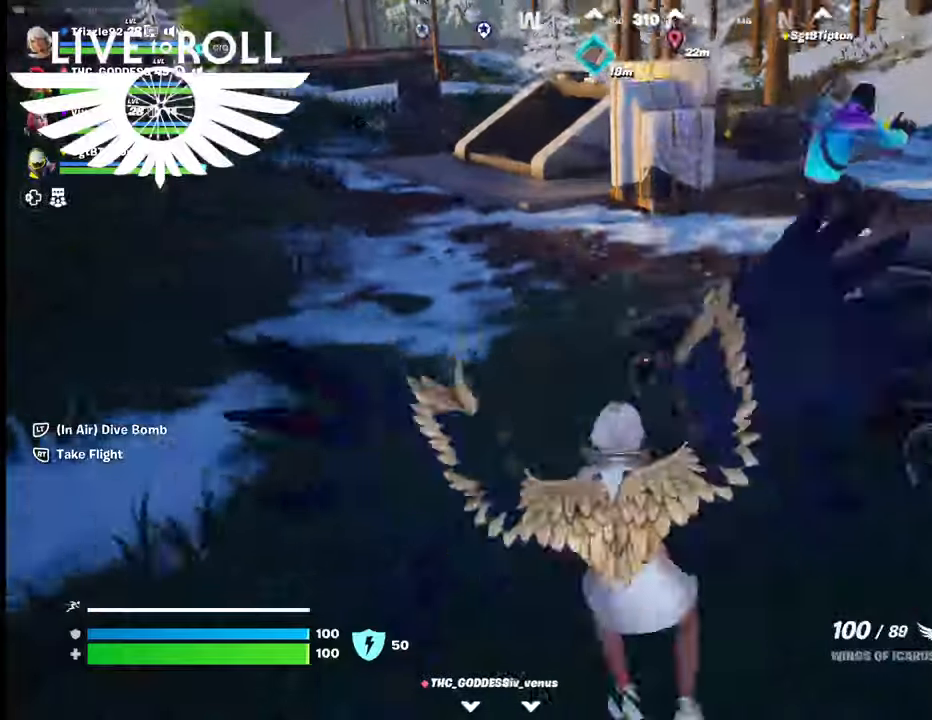
{"buttons": [], "left_stick": "up", "right_stick": "center", "events": [[200, "X", "up"]]}
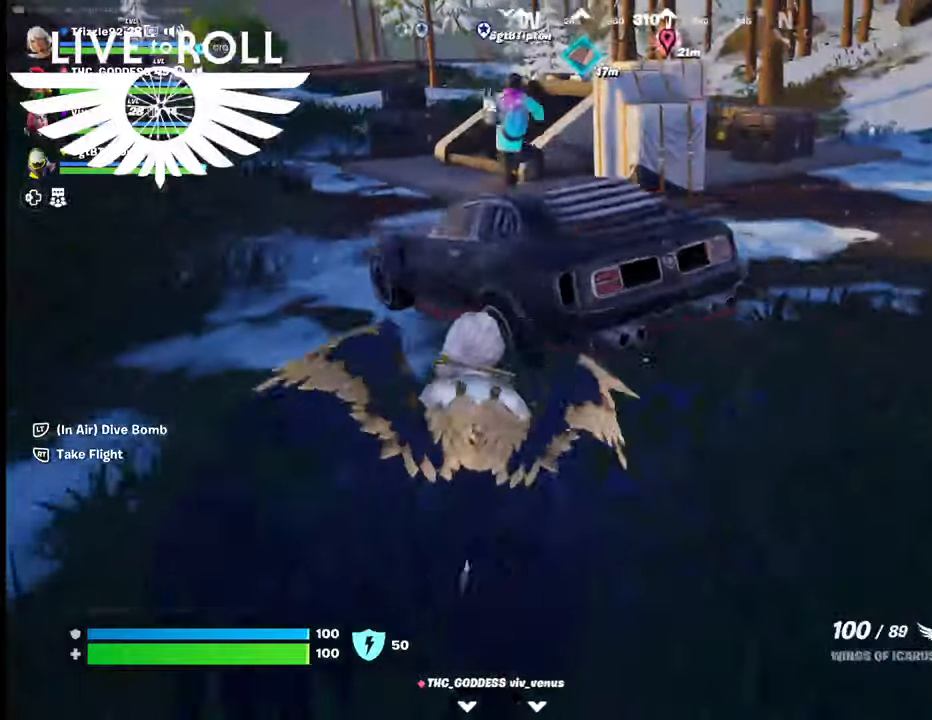
{"buttons": ["L3"], "left_stick": "up", "right_stick": "center", "events": [[167, "L3", "down"]]}
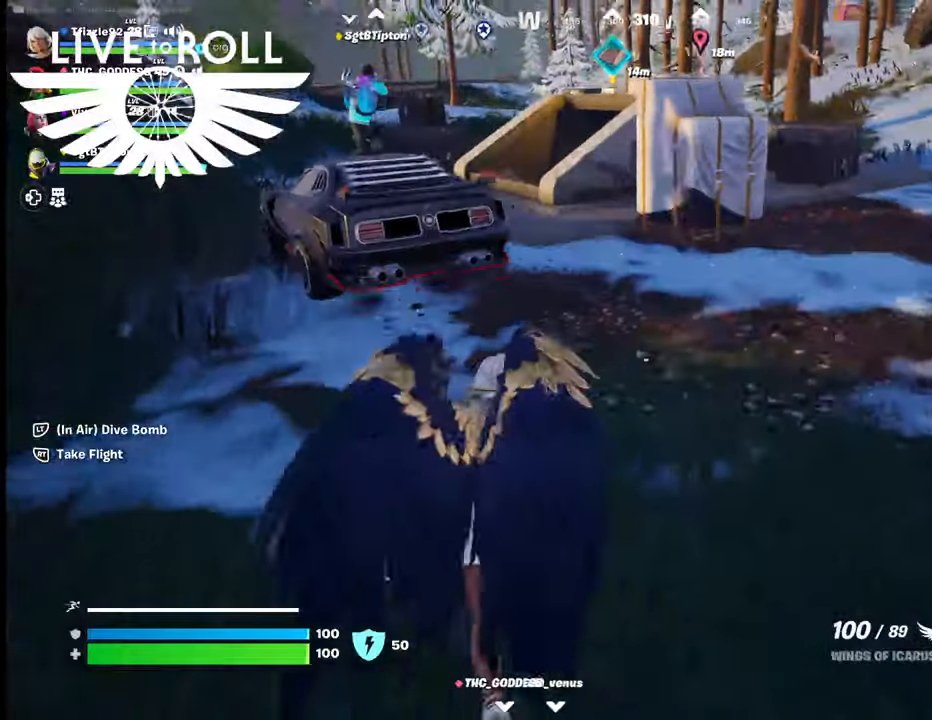
{"buttons": [], "left_stick": "up", "right_stick": "center", "events": [[400, "L3", "up"]]}
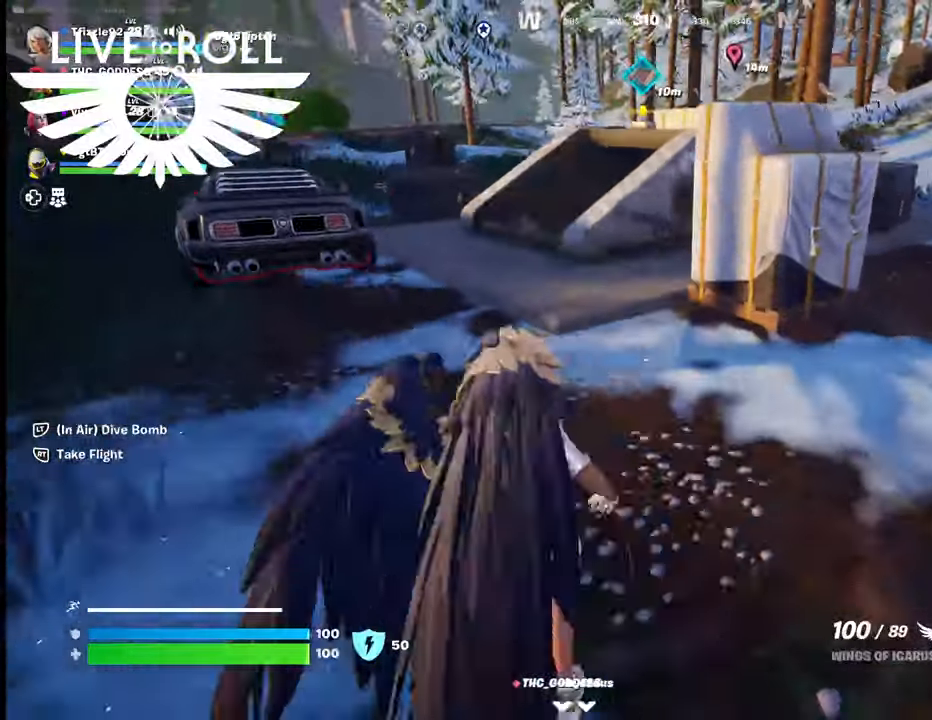
{"buttons": [], "left_stick": "down-left", "right_stick": "center", "events": [[167, "left_stick", "down-left"]]}
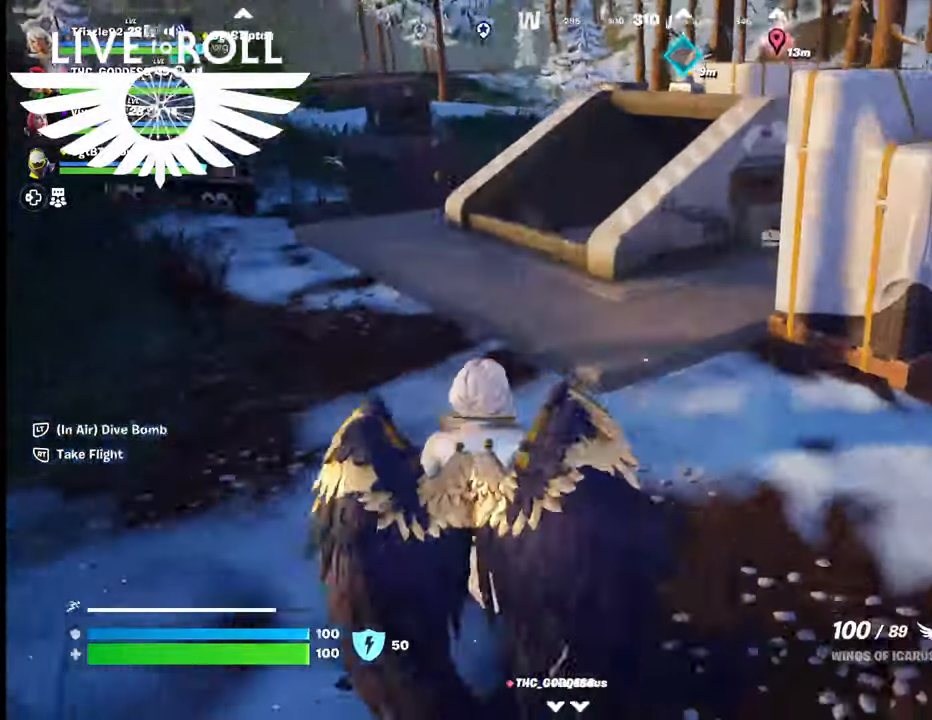
{"buttons": [], "left_stick": "left", "right_stick": "center", "events": [[67, "left_stick", "down"], [234, "left_stick", "center"], [467, "left_stick", "left"]]}
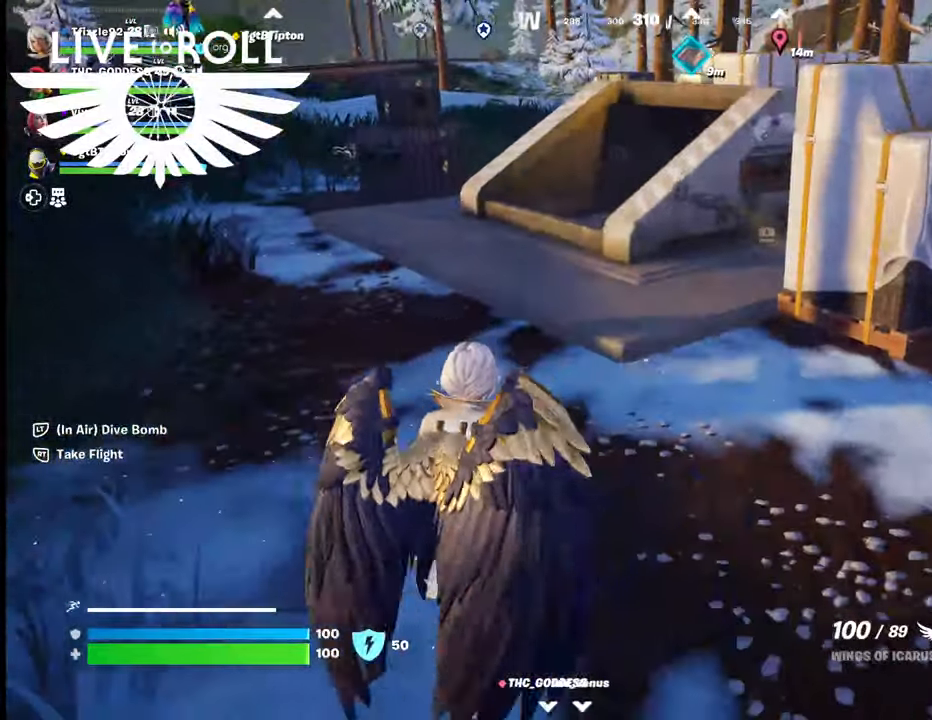
{"buttons": [], "left_stick": "up-left", "right_stick": "up", "events": [[134, "left_stick", "up-left"], [300, "right_stick", "up"]]}
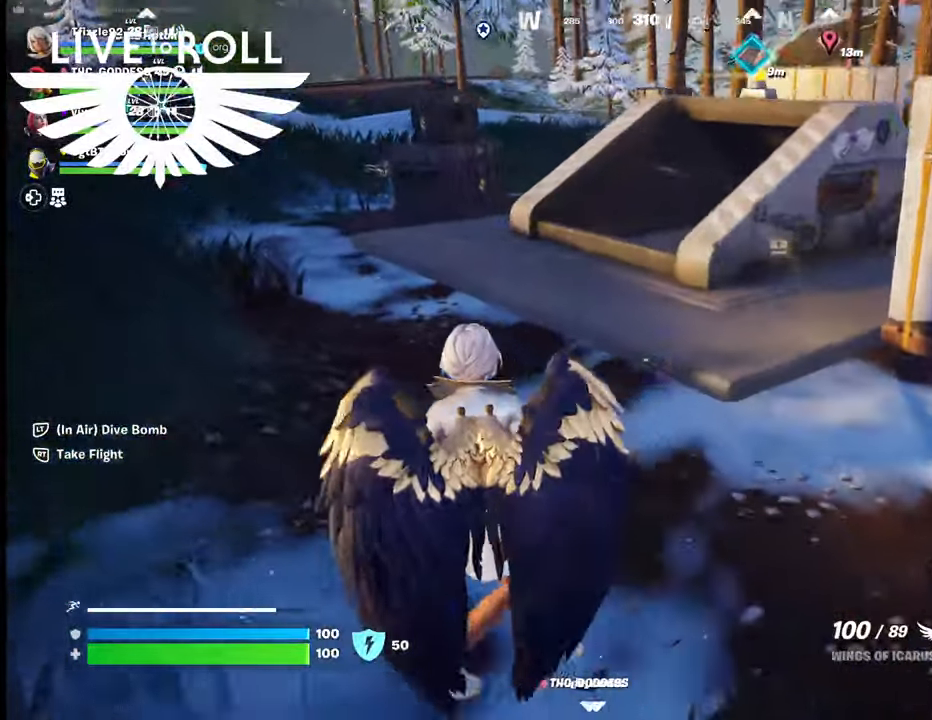
{"buttons": [], "left_stick": "up", "right_stick": "right", "events": [[234, "left_stick", "up"], [334, "right_stick", "up-right"], [434, "right_stick", "right"]]}
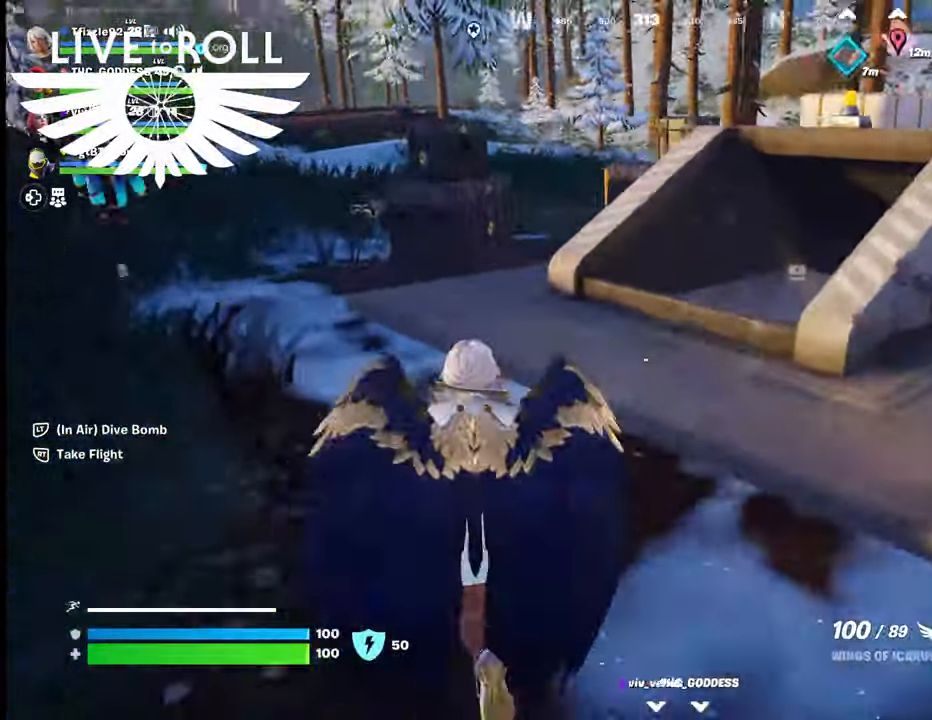
{"buttons": [], "left_stick": "up", "right_stick": "right", "events": []}
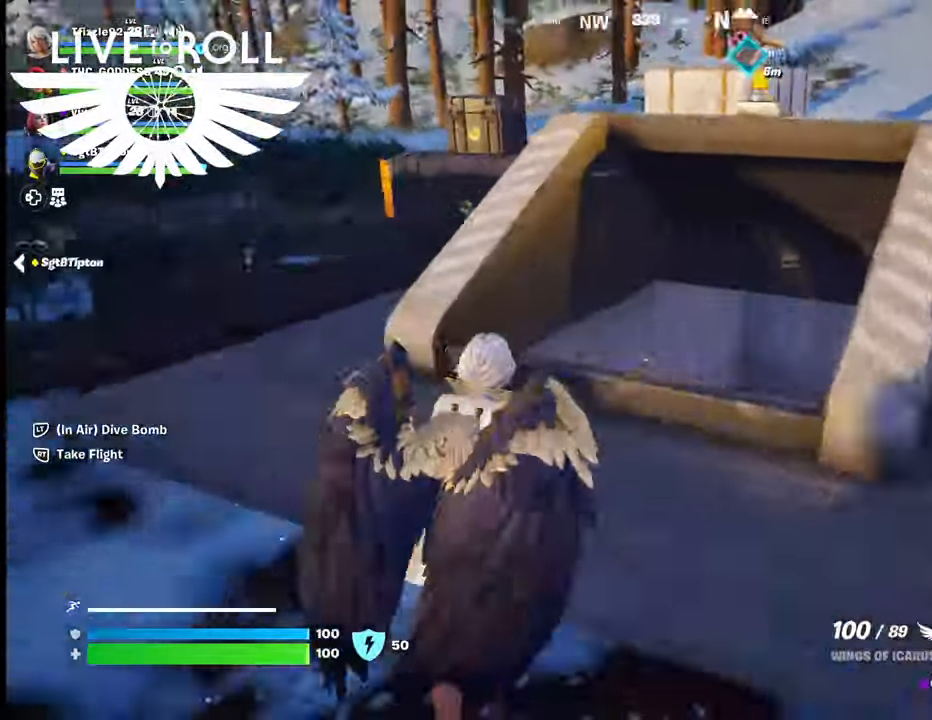
{"buttons": ["L3"], "left_stick": "up", "right_stick": "right", "events": [[334, "L3", "down"]]}
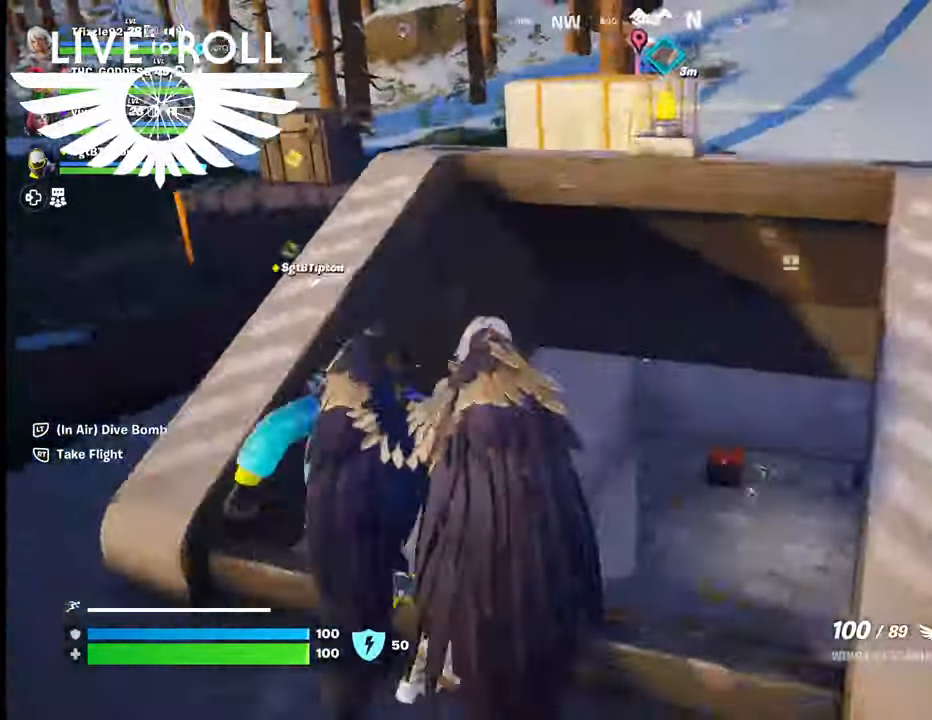
{"buttons": ["L3"], "left_stick": "up", "right_stick": "right", "events": []}
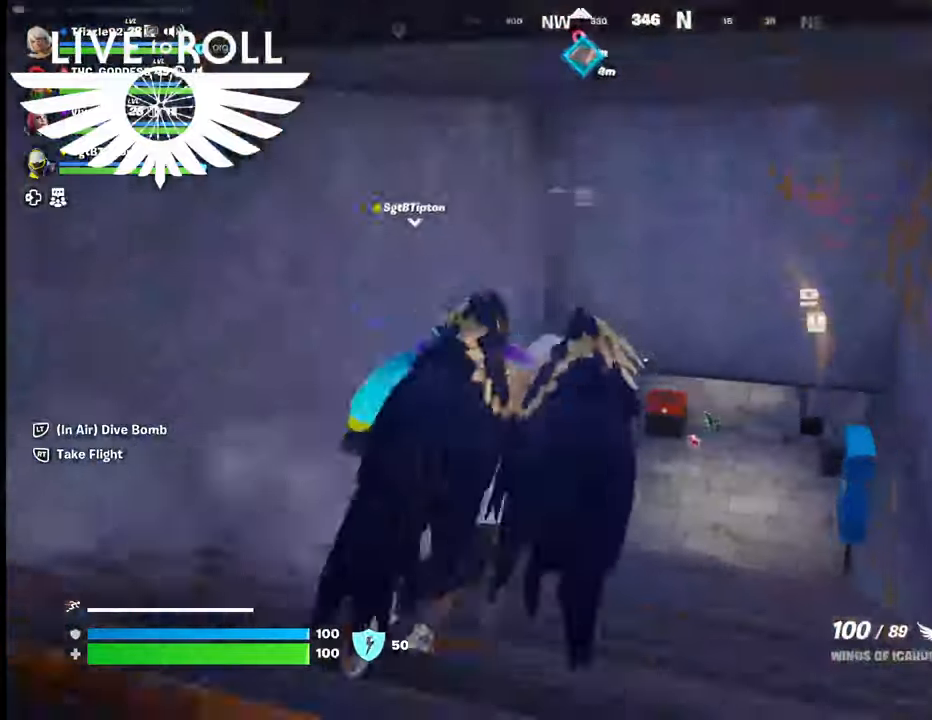
{"buttons": [], "left_stick": "up-right", "right_stick": "center", "events": [[34, "right_stick", "center"], [134, "L3", "up"], [467, "left_stick", "up-right"]]}
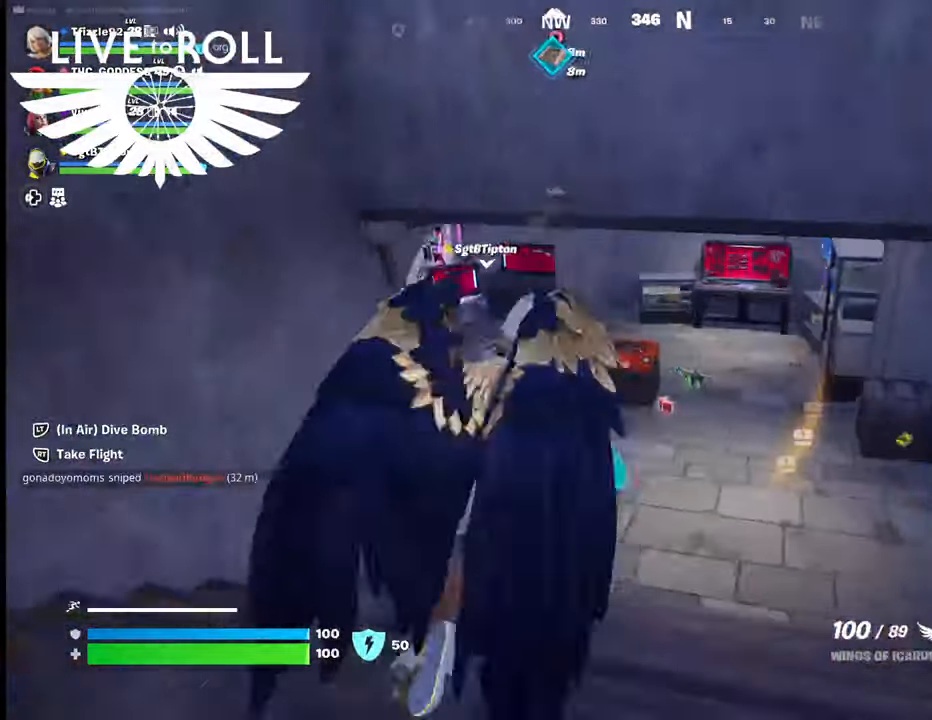
{"buttons": [], "left_stick": "up-left", "right_stick": "right", "events": [[167, "right_stick", "right"], [400, "left_stick", "up-left"]]}
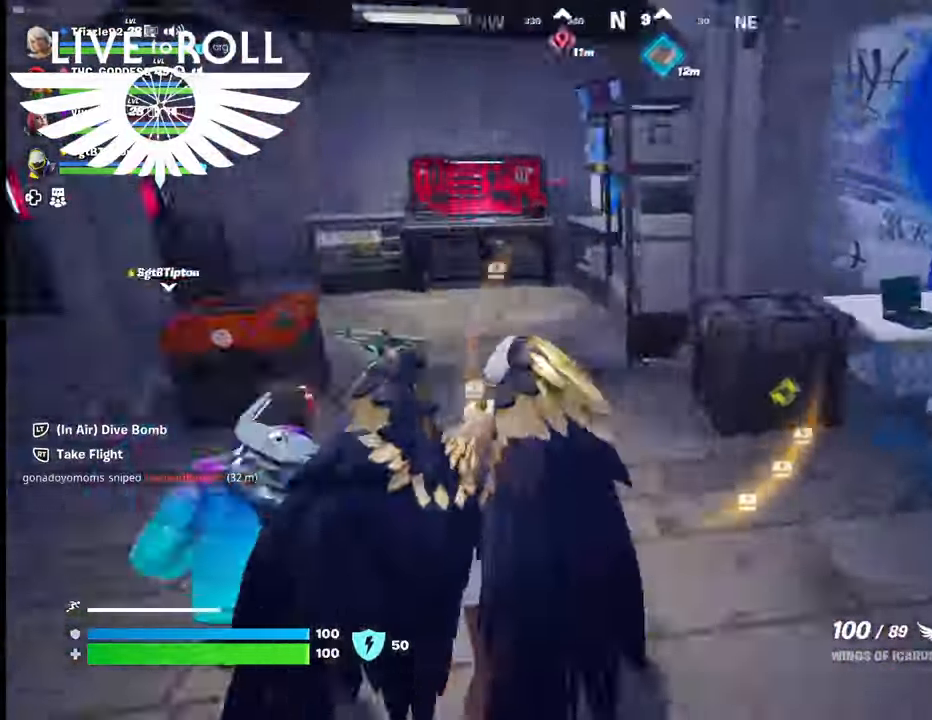
{"buttons": [], "left_stick": "up", "right_stick": "center", "events": [[67, "left_stick", "left"], [234, "left_stick", "up"], [467, "right_stick", "center"]]}
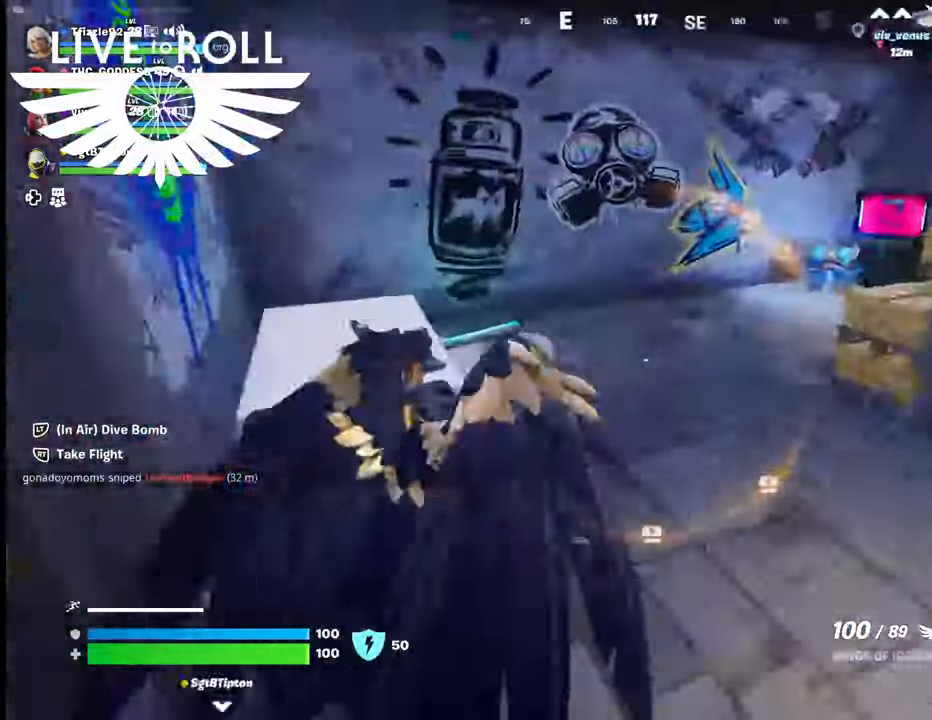
{"buttons": [], "left_stick": "up", "right_stick": "right", "events": [[500, "right_stick", "right"]]}
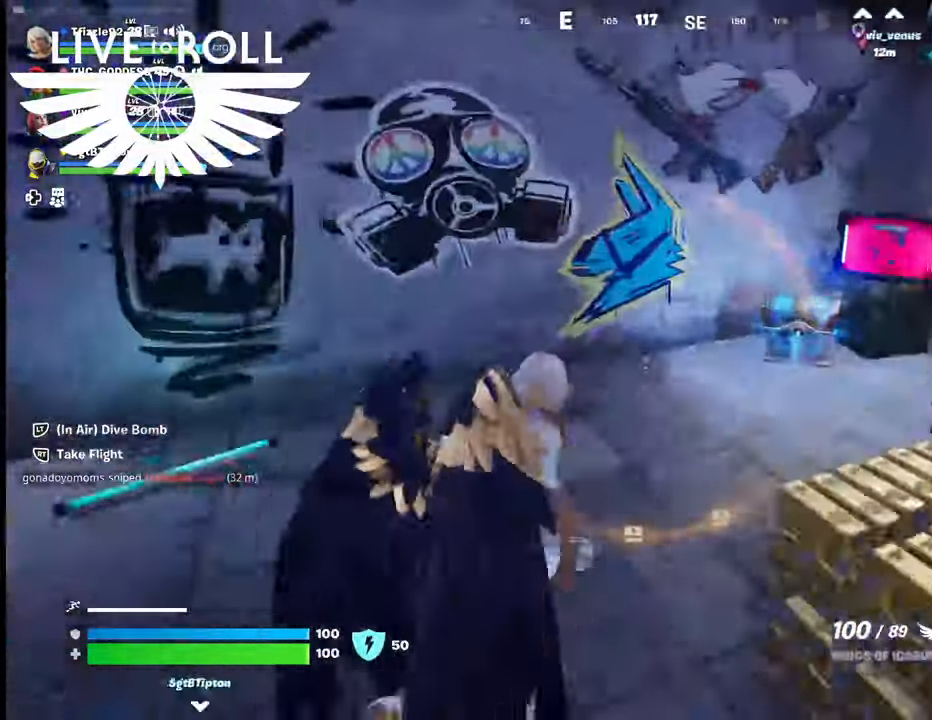
{"buttons": [], "left_stick": "up-right", "right_stick": "center", "events": [[34, "left_stick", "up-left"], [367, "left_stick", "up-right"], [434, "right_stick", "center"]]}
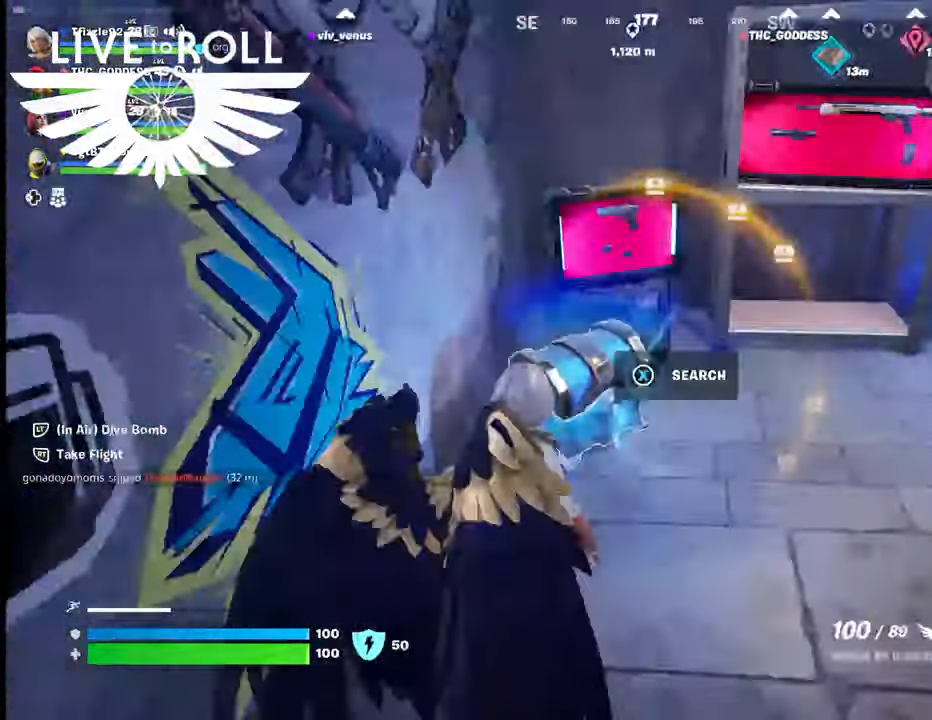
{"buttons": ["X"], "left_stick": "center", "right_stick": "center", "events": [[34, "left_stick", "center"], [200, "X", "down"]]}
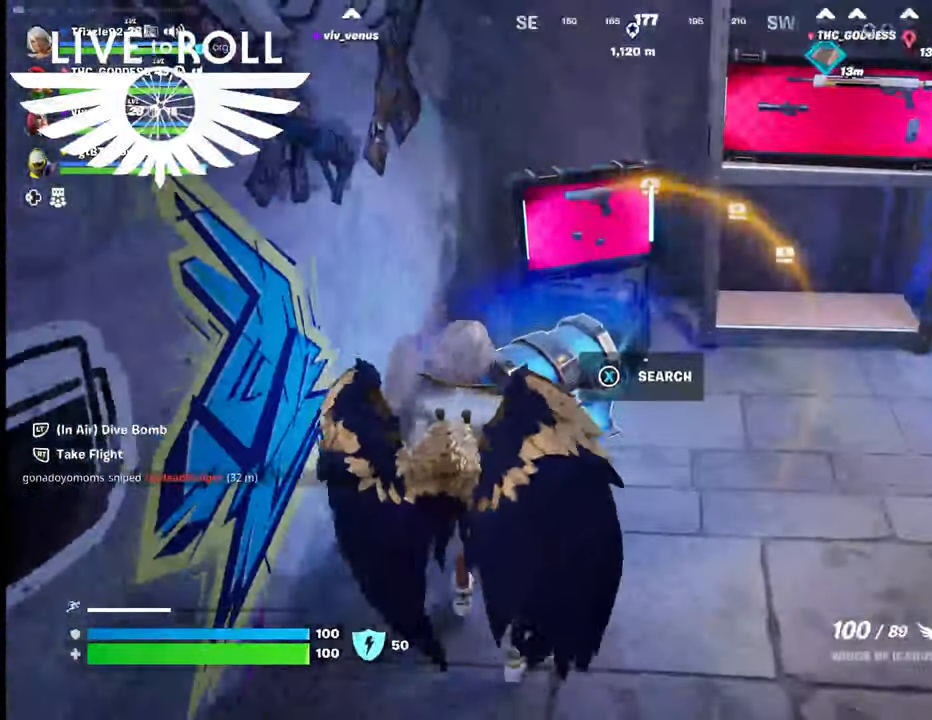
{"buttons": [], "left_stick": "left", "right_stick": "center", "events": [[400, "X", "up"], [400, "left_stick", "left"]]}
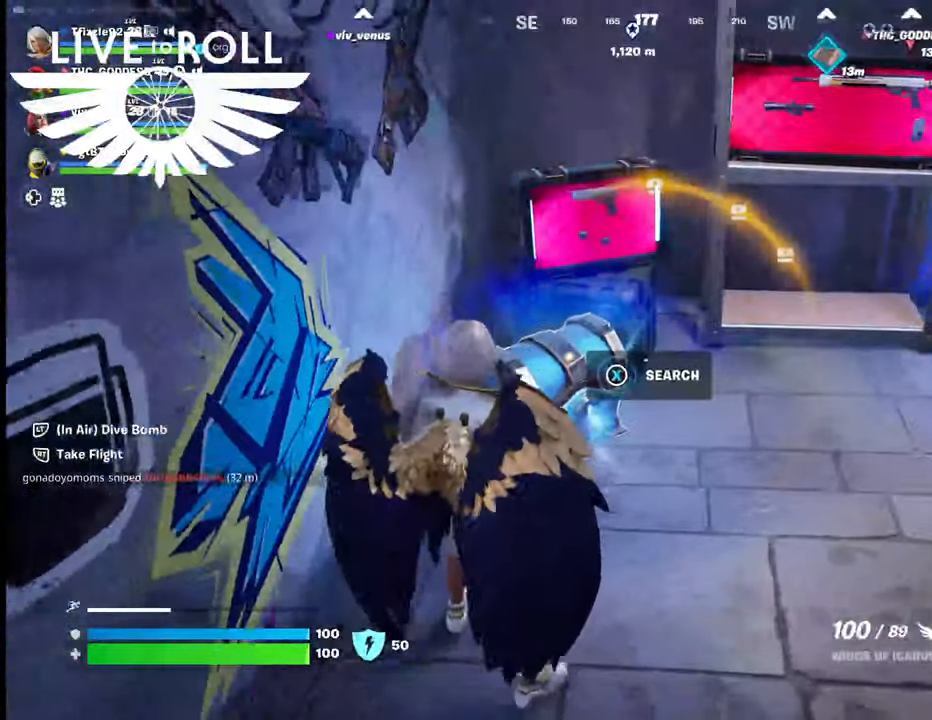
{"buttons": ["X"], "left_stick": "center", "right_stick": "center", "events": [[134, "X", "down"], [234, "left_stick", "center"]]}
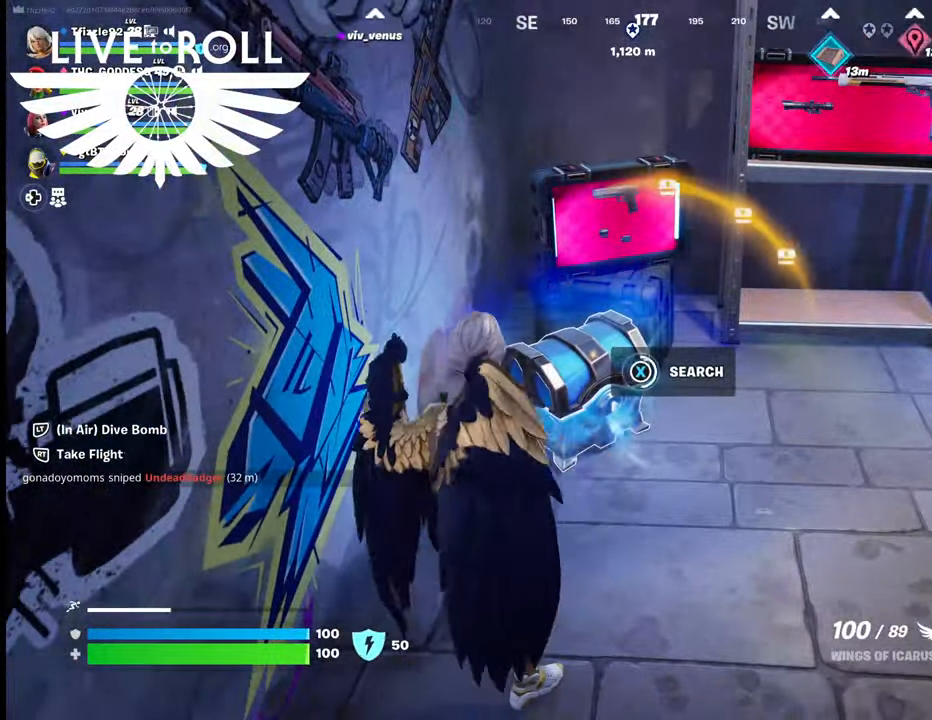
{"buttons": [], "left_stick": "center", "right_stick": "center", "events": [[467, "X", "up"]]}
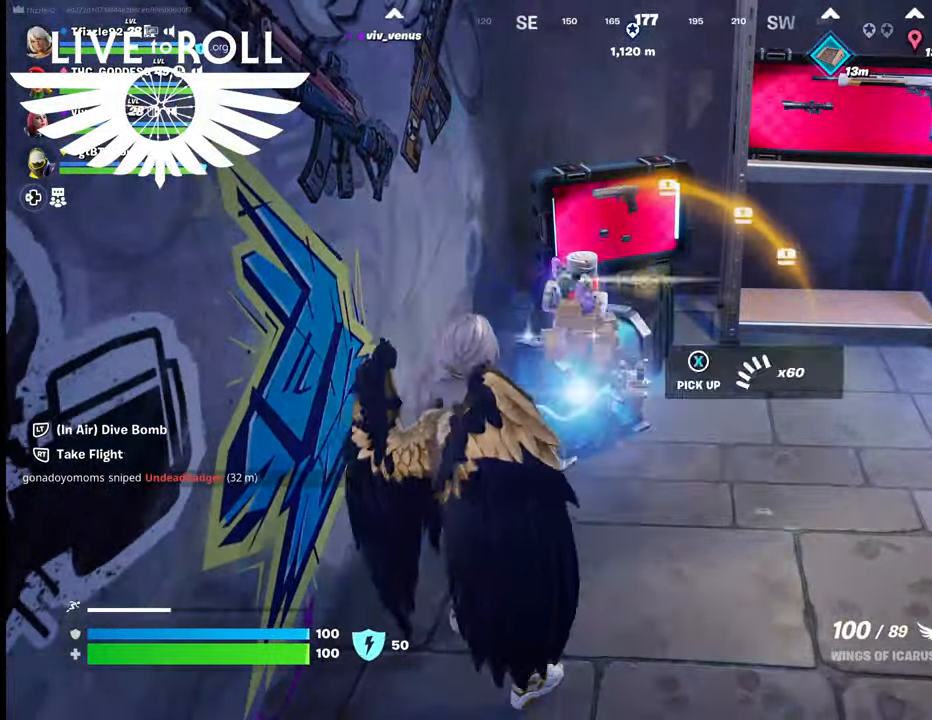
{"buttons": [], "left_stick": "down", "right_stick": "center", "events": [[67, "left_stick", "down"]]}
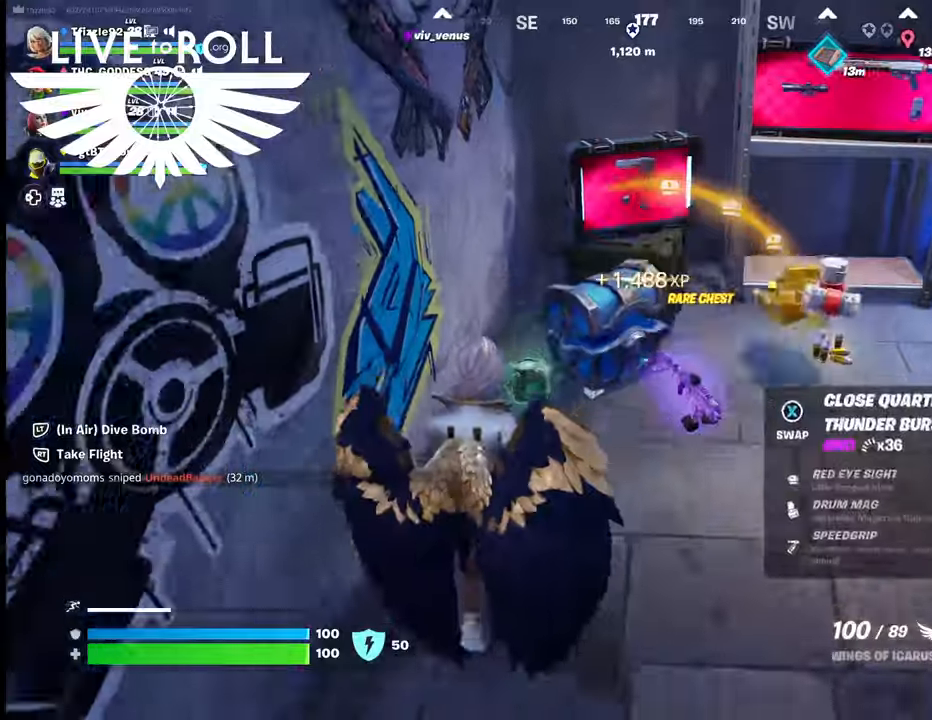
{"buttons": [], "left_stick": "up", "right_stick": "center", "events": [[34, "left_stick", "down-right"], [167, "left_stick", "up-right"], [367, "left_stick", "up"]]}